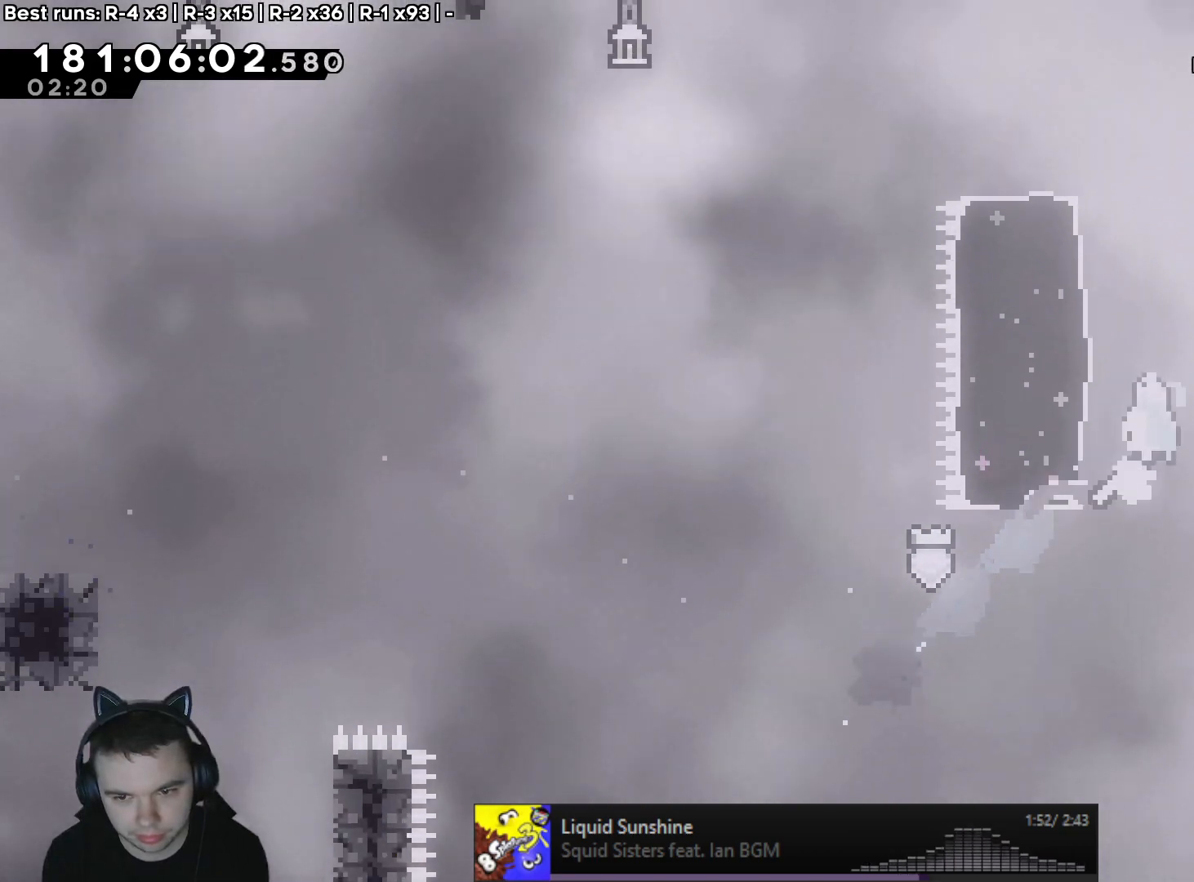
Gameplay with a controller (Xbox layout); each line is a JSON object with the inputs held at the frame after it (dt_ms = milliseconds from this image to that frame). "events" lists button and stick changes between this image and that frame as [ms after this image, input, new state], when the widget could be followed in between. Not read: B L3 R3.
{"dt_ms": 500, "buttons": ["A", "L2", "R2"], "left_stick": "up-left", "right_stick": "center", "events": [[350, "L2", "down"], [383, "A", "up"], [433, "R2", "down"], [483, "A", "down"], [483, "left_stick", "up-left"]]}
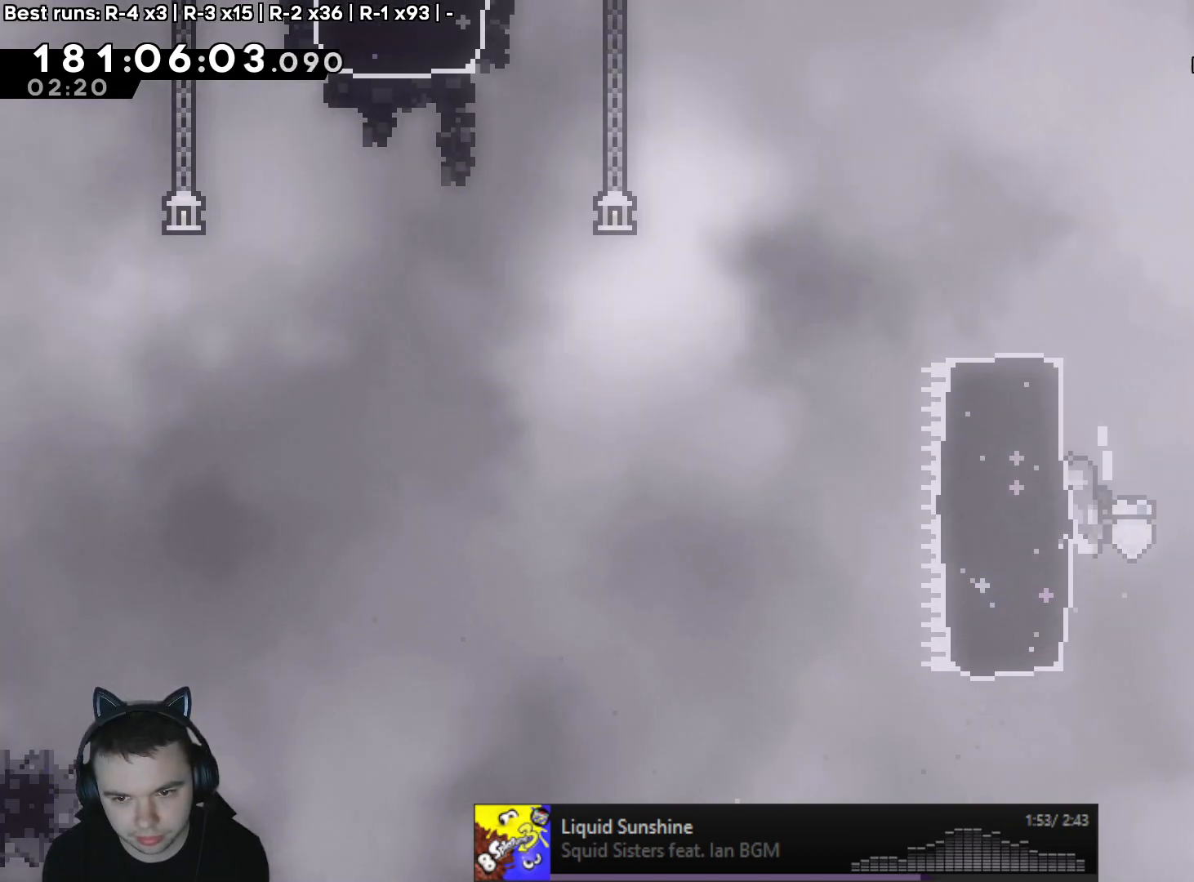
{"dt_ms": 1000, "buttons": ["A"], "left_stick": "up-left", "right_stick": "center"}
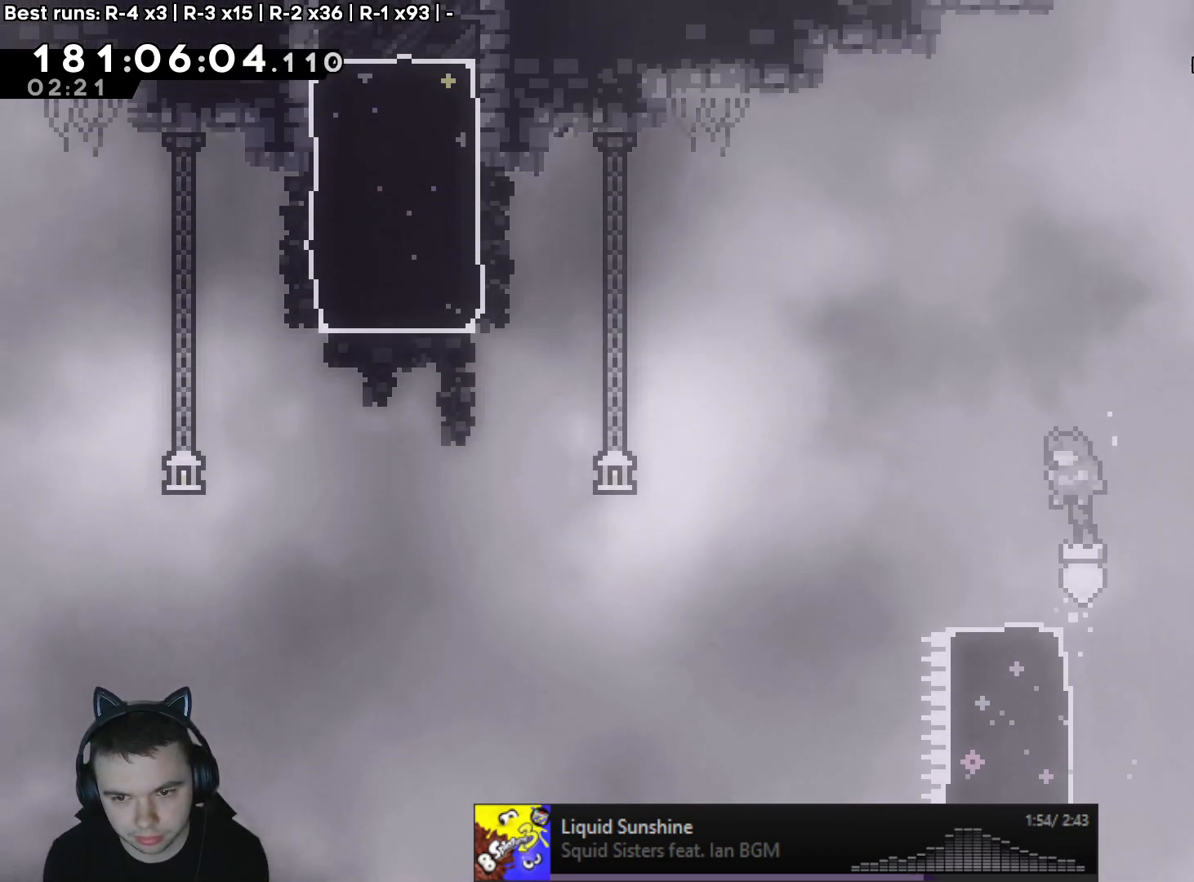
{"dt_ms": 500, "buttons": [], "left_stick": "center", "right_stick": "center", "events": [[100, "left_stick", "center"], [150, "A", "up"], [233, "left_stick", "right"], [283, "A", "down"], [417, "A", "up"], [483, "left_stick", "center"]]}
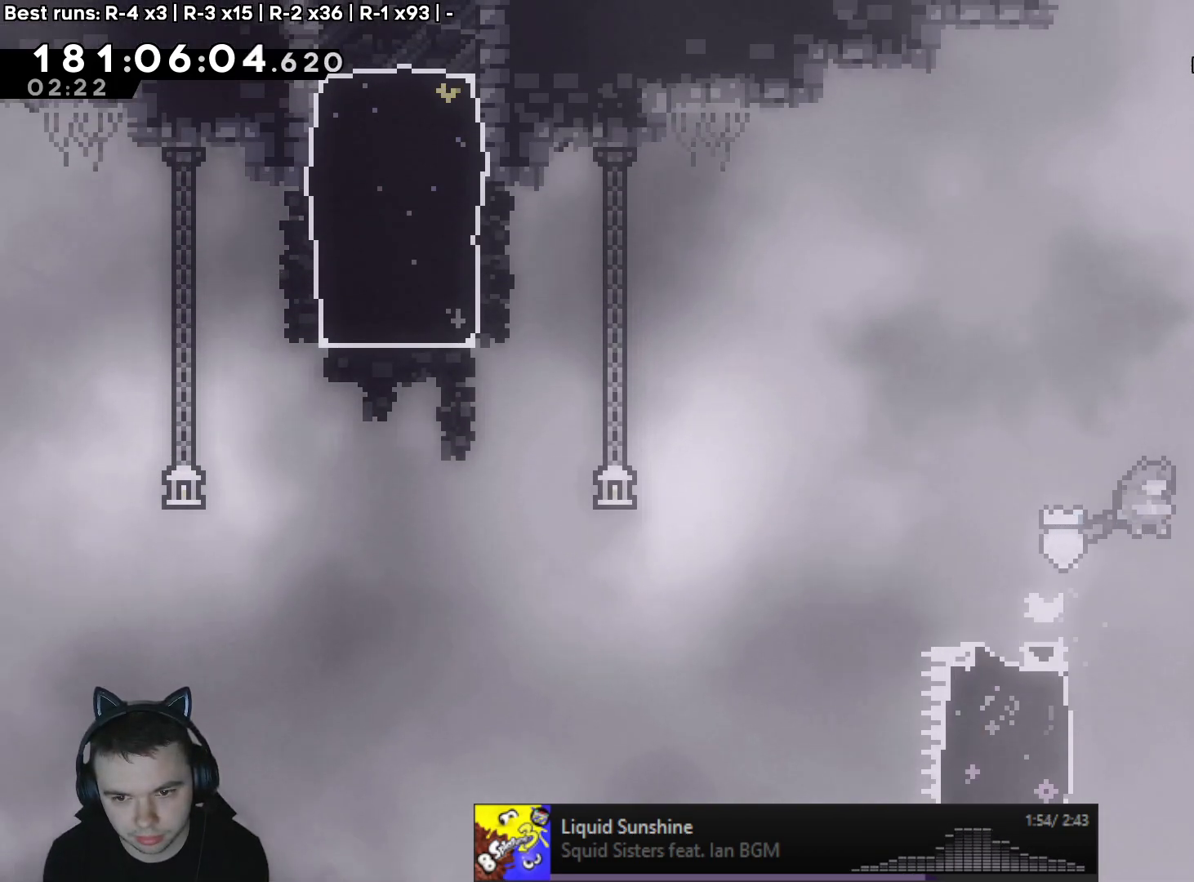
{"dt_ms": 500, "buttons": [], "left_stick": "left", "right_stick": "center", "events": [[183, "left_stick", "left"], [283, "X", "down"], [433, "X", "up"]]}
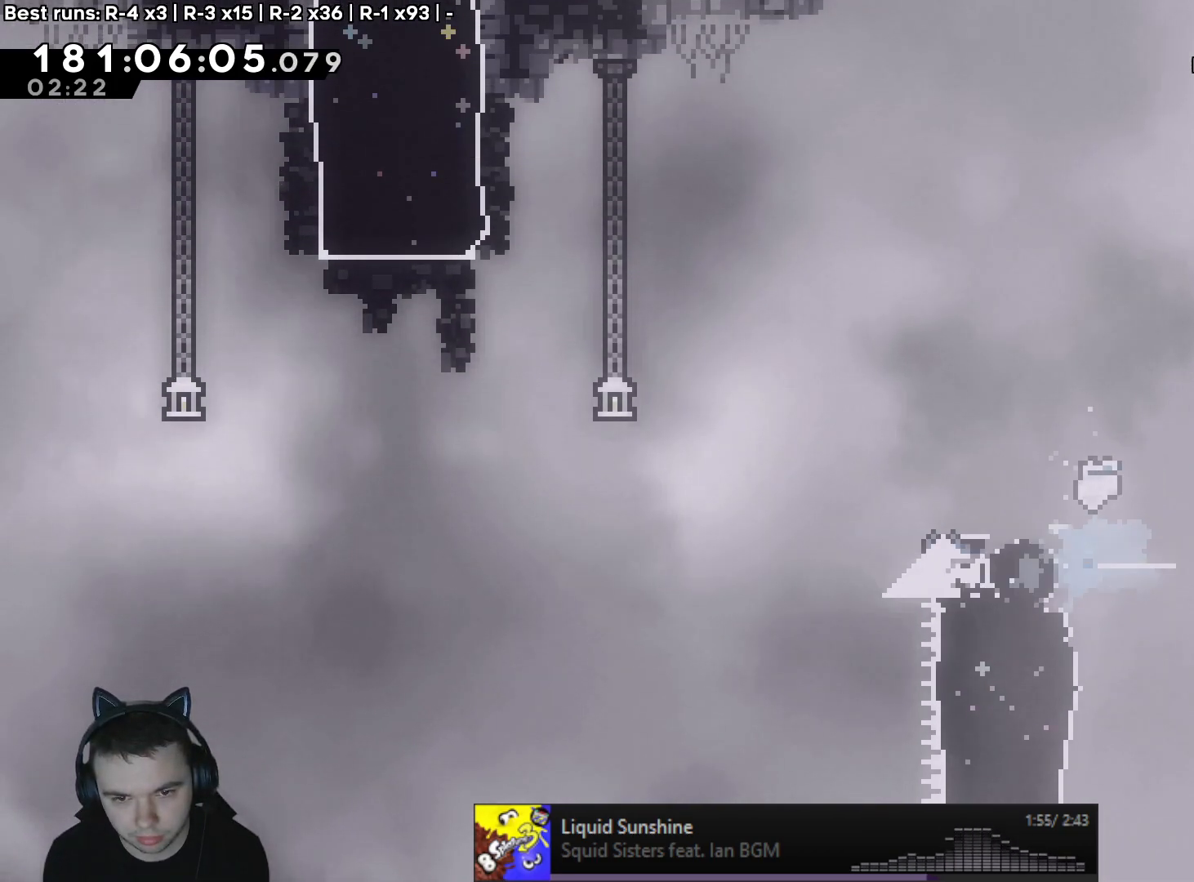
{"dt_ms": 500, "buttons": ["A"], "left_stick": "left", "right_stick": "center"}
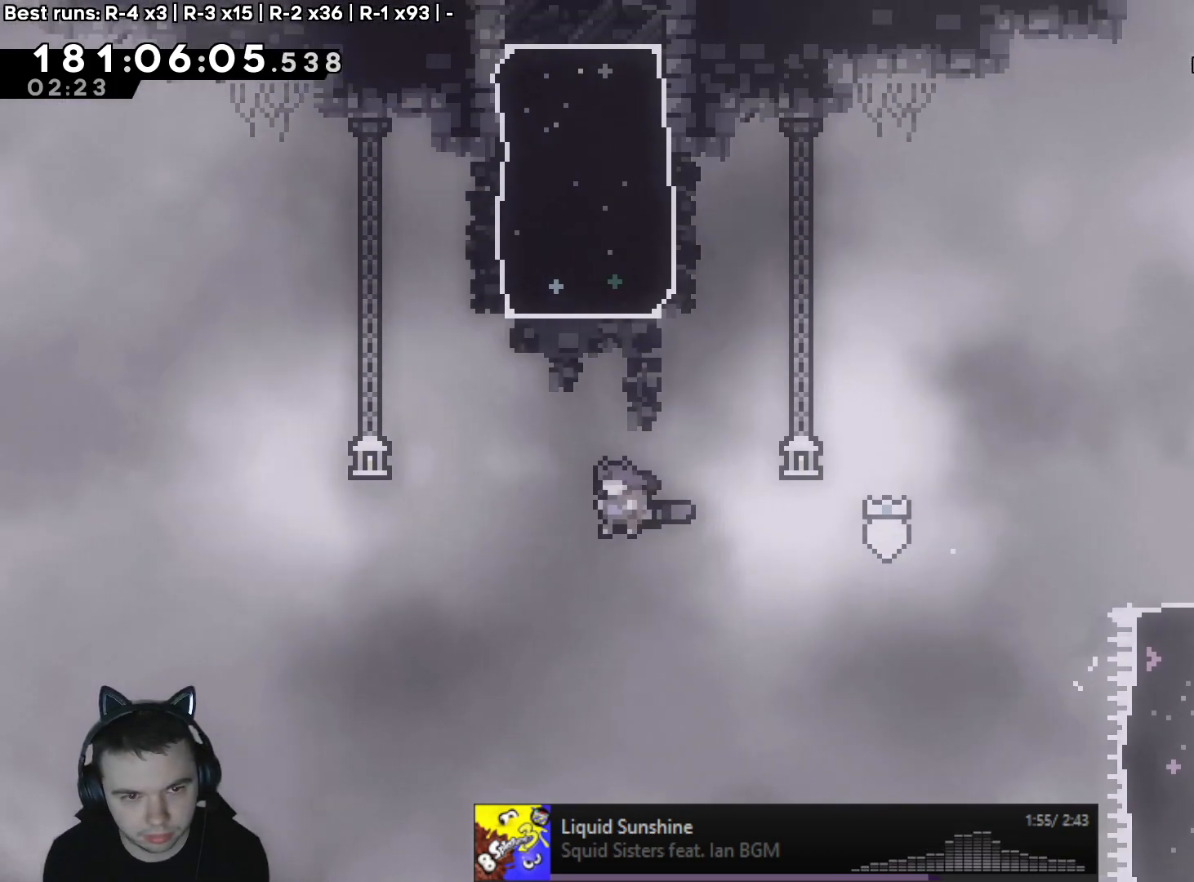
{"dt_ms": 500, "buttons": [], "left_stick": "up", "right_stick": "center"}
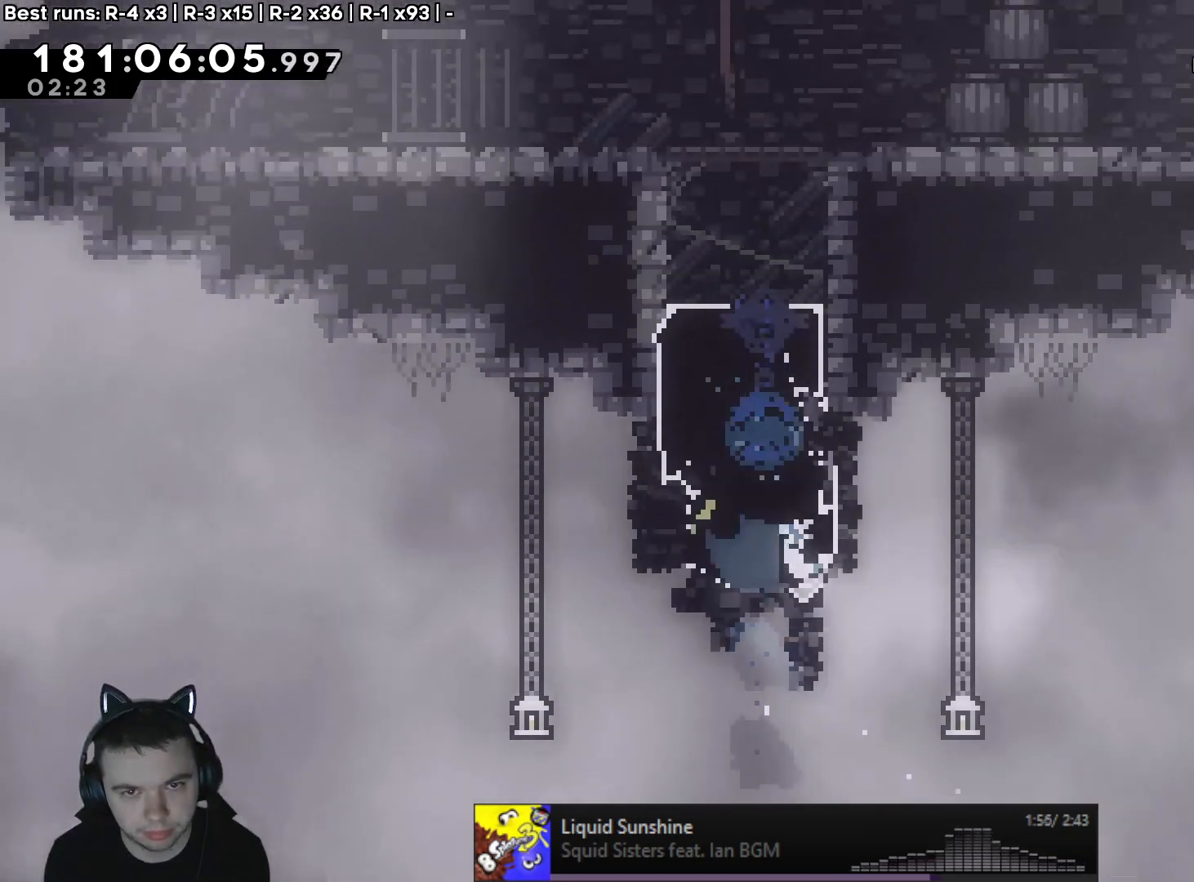
{"dt_ms": 500, "buttons": [], "left_stick": "center", "right_stick": "center", "events": [[33, "left_stick", "center"], [350, "left_stick", "left"], [433, "left_stick", "center"]]}
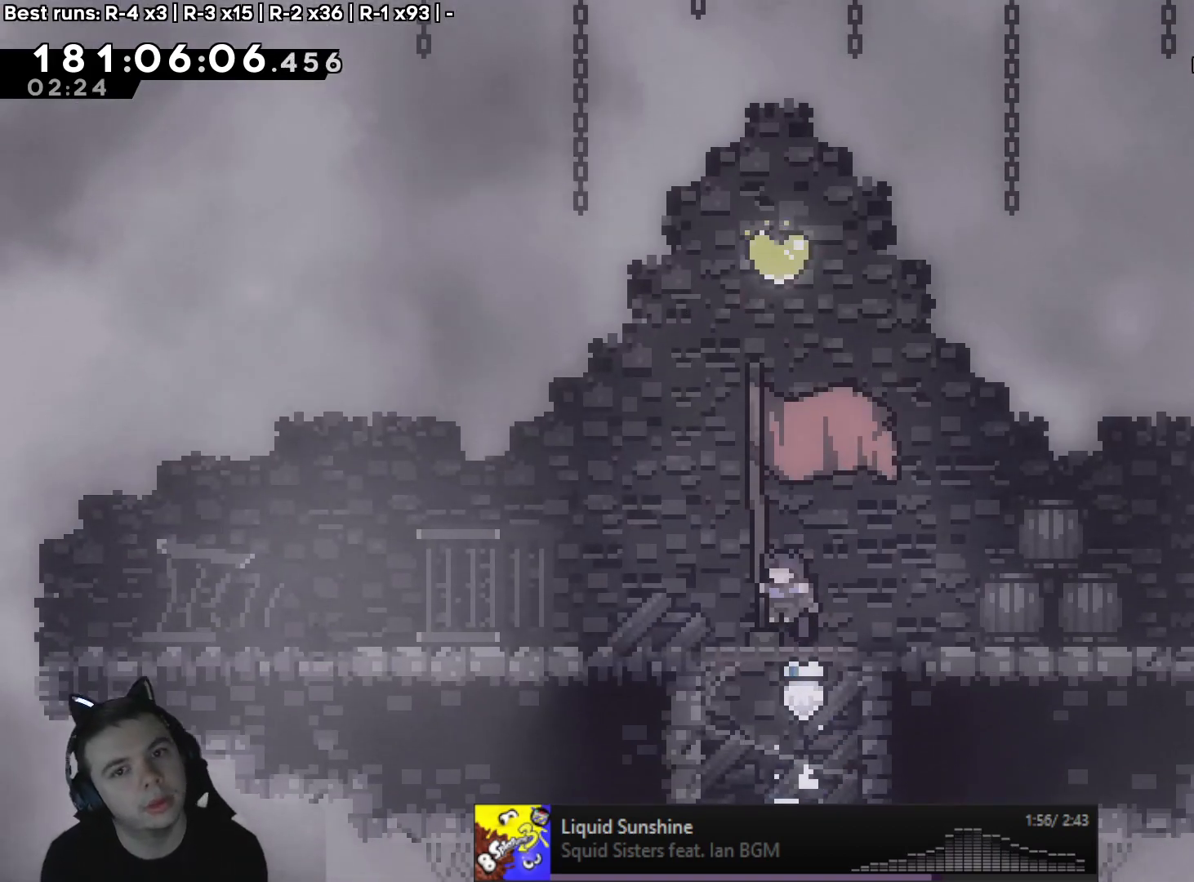
{"dt_ms": 500, "buttons": ["A"], "left_stick": "up", "right_stick": "center", "events": [[183, "left_stick", "left"], [300, "A", "down"], [300, "left_stick", "center"], [417, "left_stick", "up"]]}
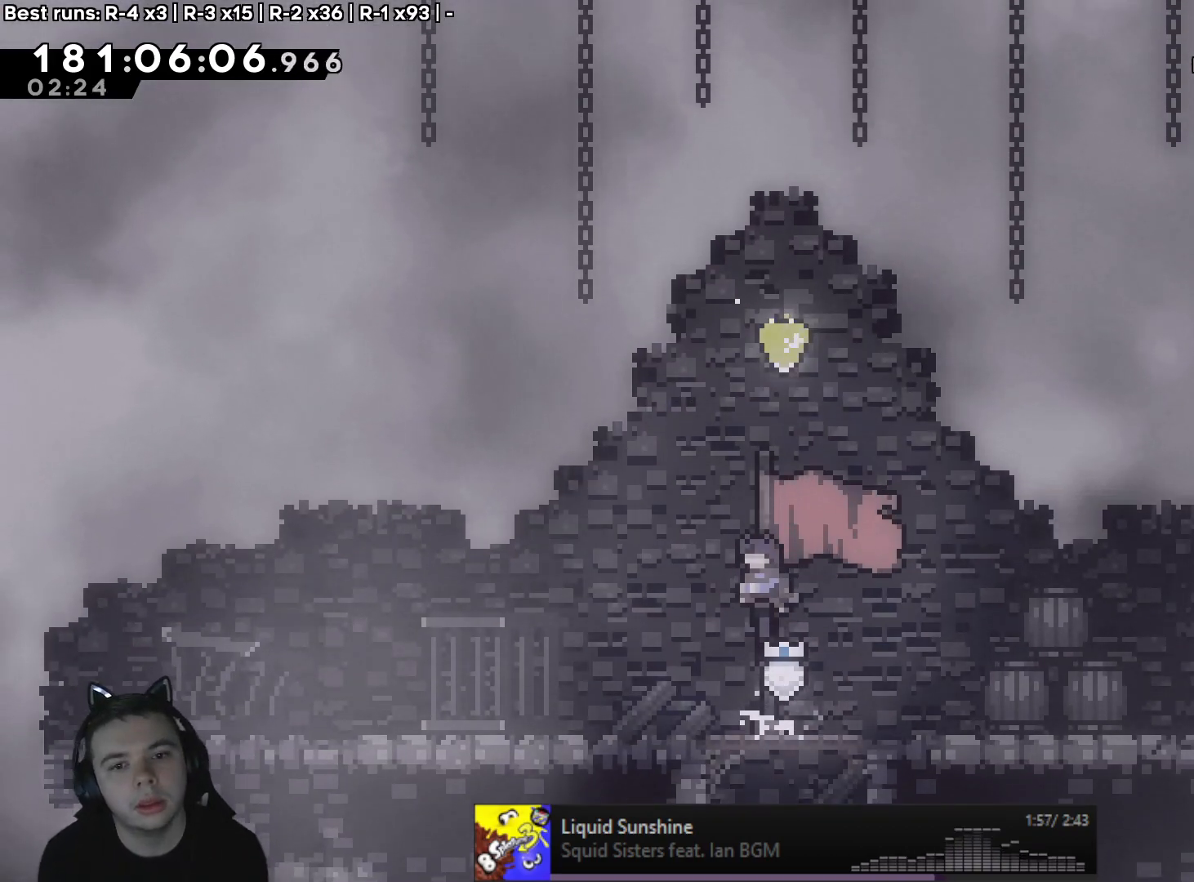
{"dt_ms": 500, "buttons": [], "left_stick": "center", "right_stick": "center", "events": [[100, "X", "down"], [350, "A", "up"], [350, "X", "up"], [367, "left_stick", "center"]]}
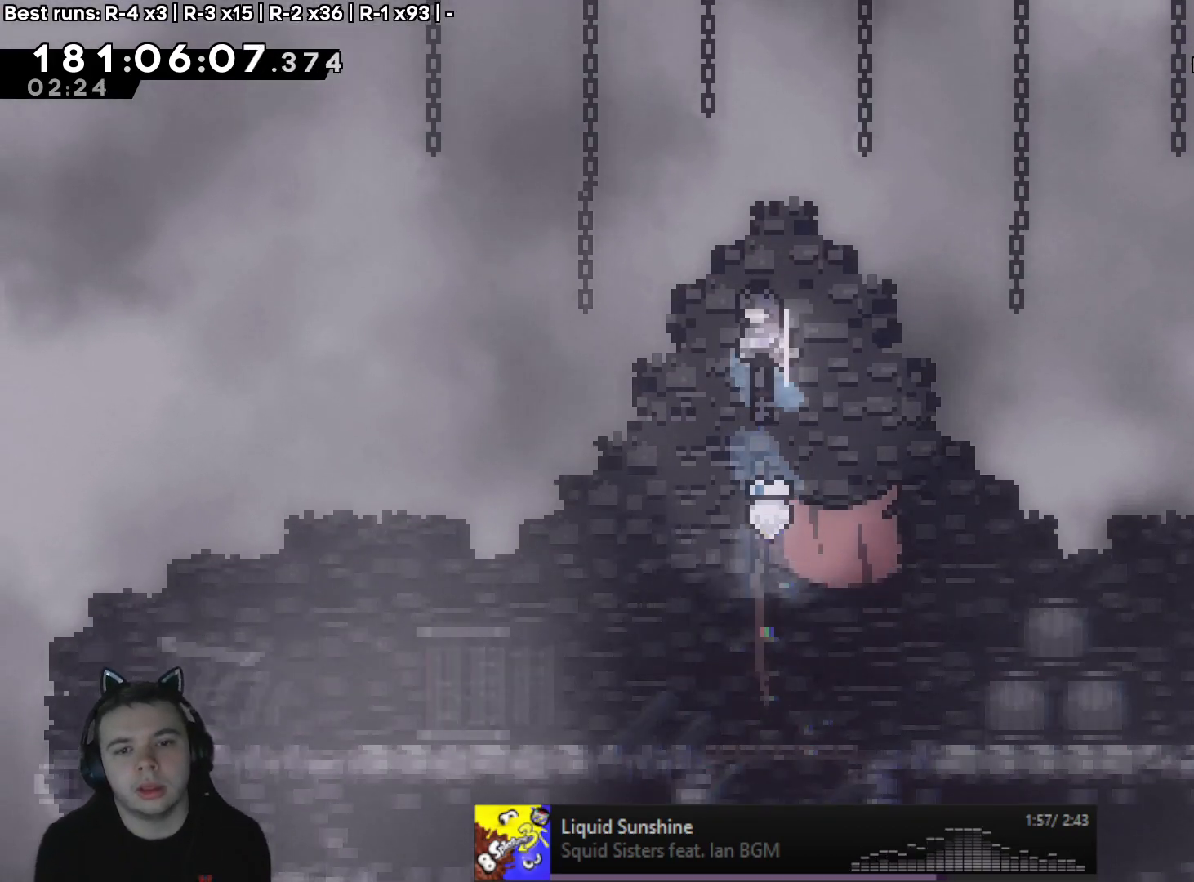
{"dt_ms": 500, "buttons": [], "left_stick": "center", "right_stick": "center", "events": []}
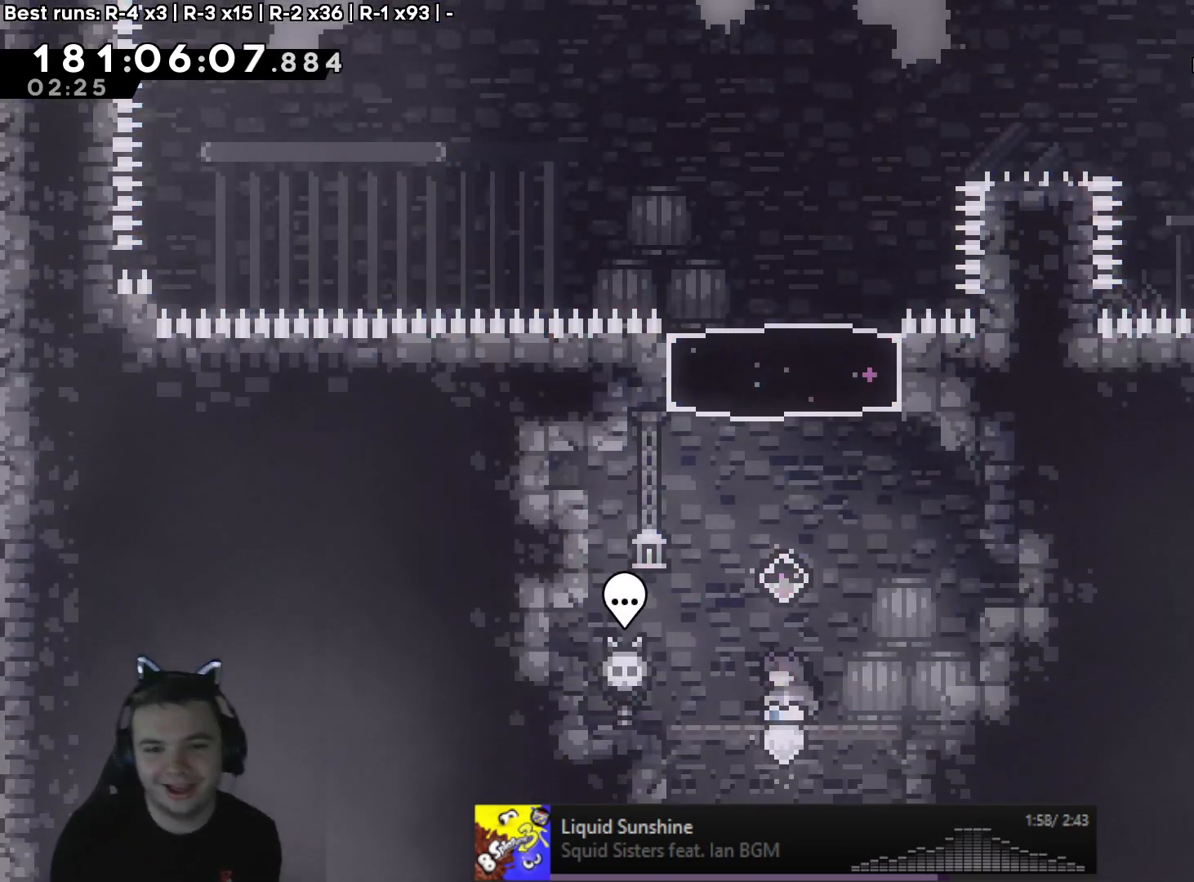
{"dt_ms": 500, "buttons": [], "left_stick": "center", "right_stick": "center", "events": [[317, "left_stick", "right"], [433, "left_stick", "center"]]}
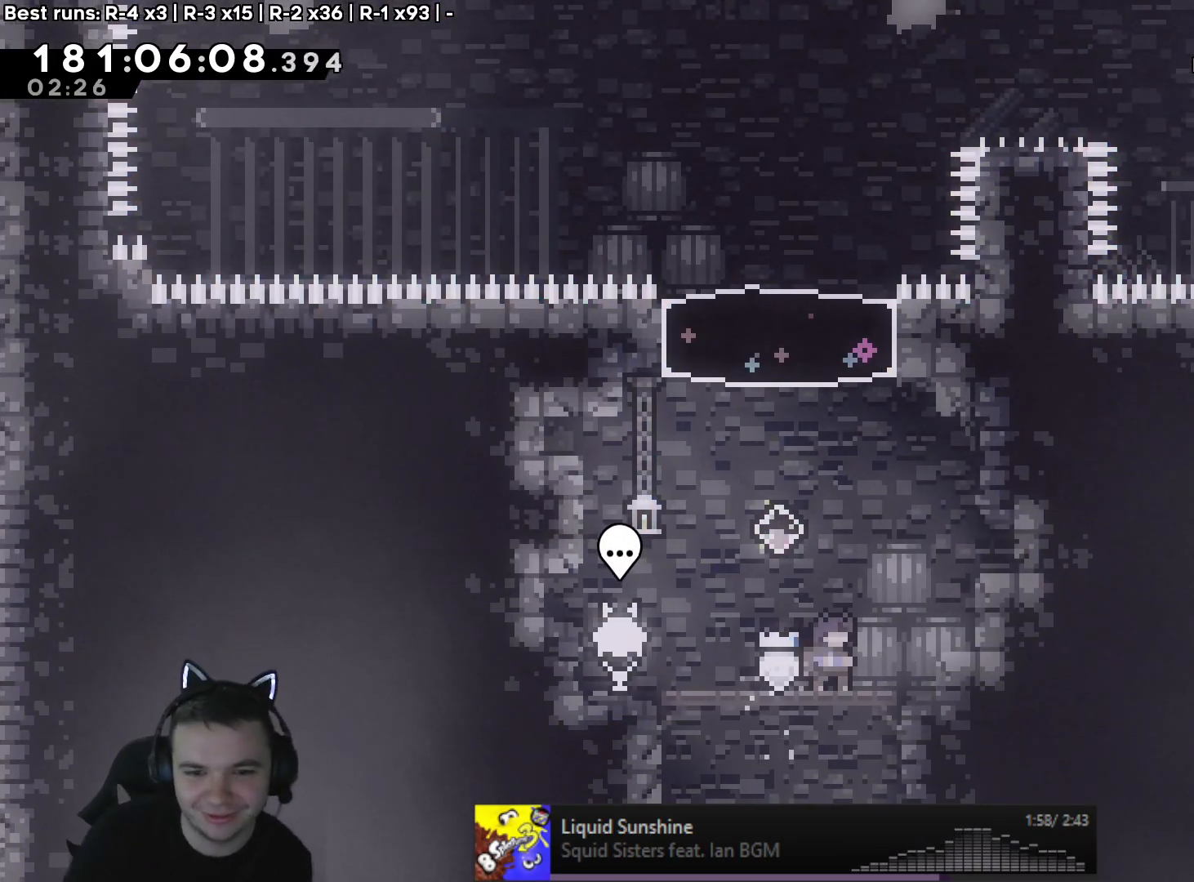
{"dt_ms": 500, "buttons": [], "left_stick": "center", "right_stick": "center", "events": [[150, "left_stick", "right"], [233, "left_stick", "center"]]}